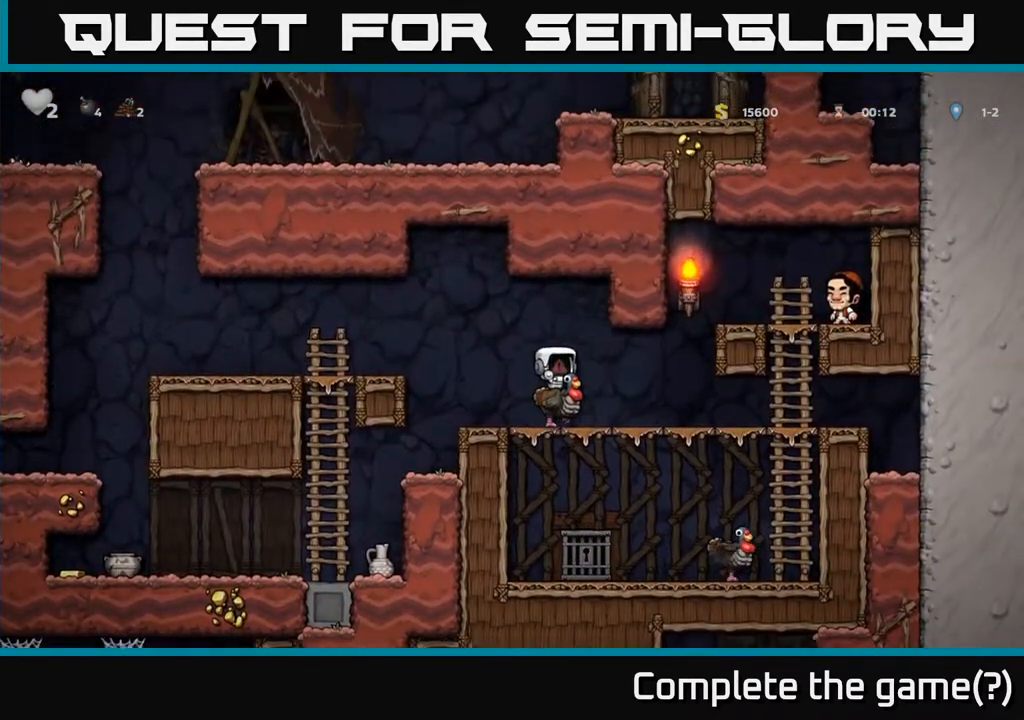
Gameplay with a controller (Xbox layout); each line is a JSON object with the inputs held at the frame after it. "events" lists button and stick changes between this image and that frame as [ms after this image, input, new state], when the widget could be followed in between. Not read: right_stick.
{"buttons": [], "left_stick": "center", "events": []}
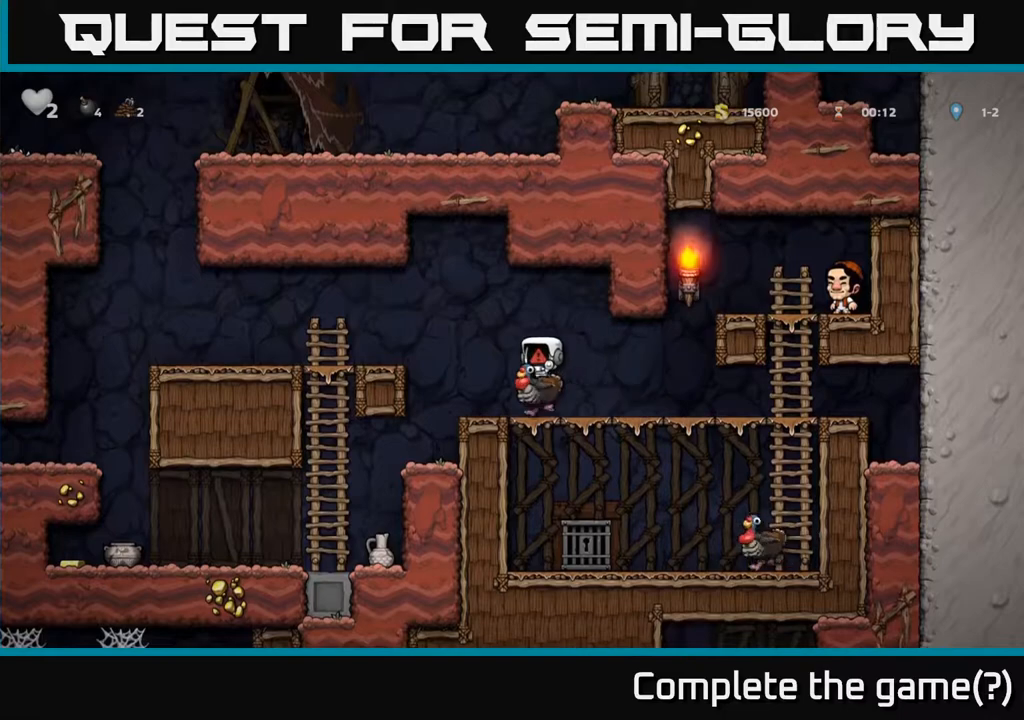
{"buttons": [], "left_stick": "center", "events": []}
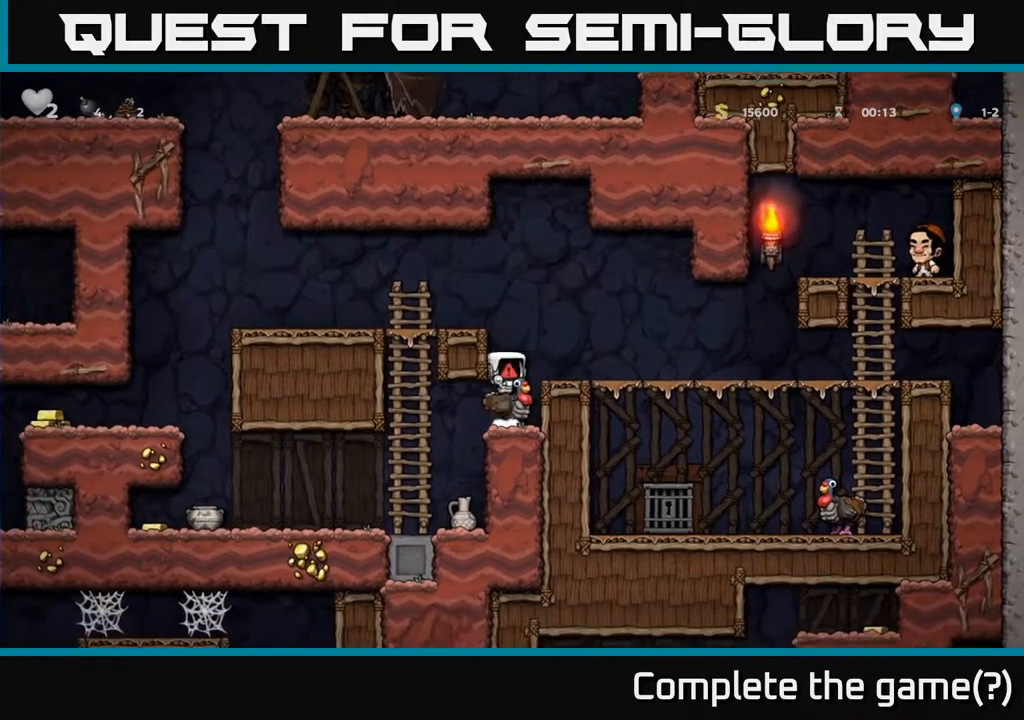
{"buttons": [], "left_stick": "center", "events": []}
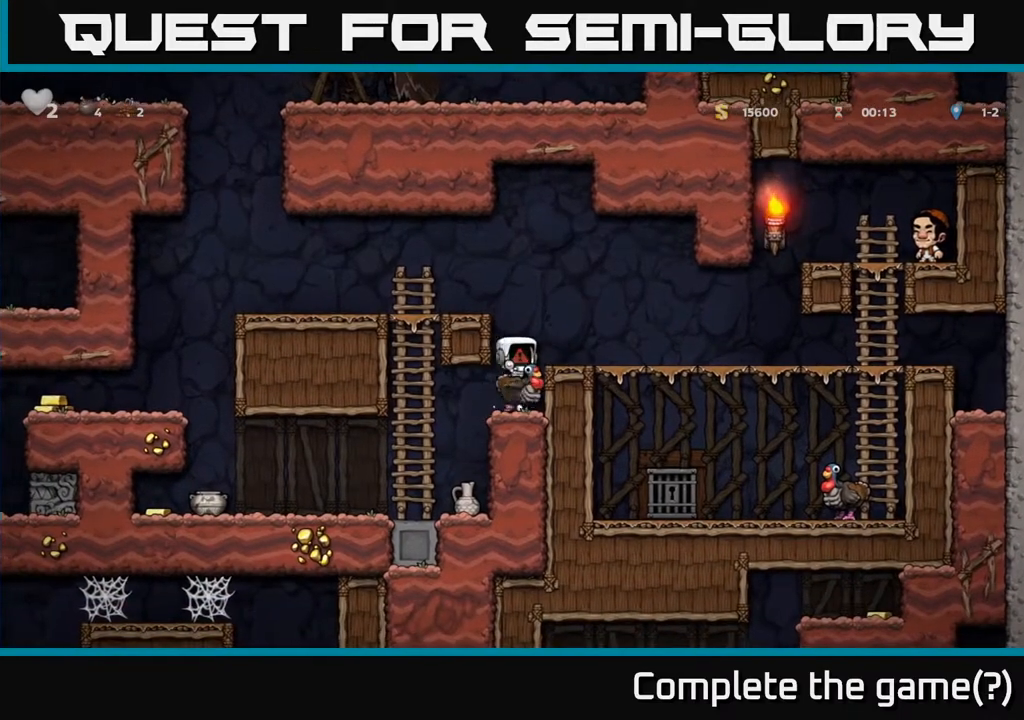
{"buttons": [], "left_stick": "center", "events": []}
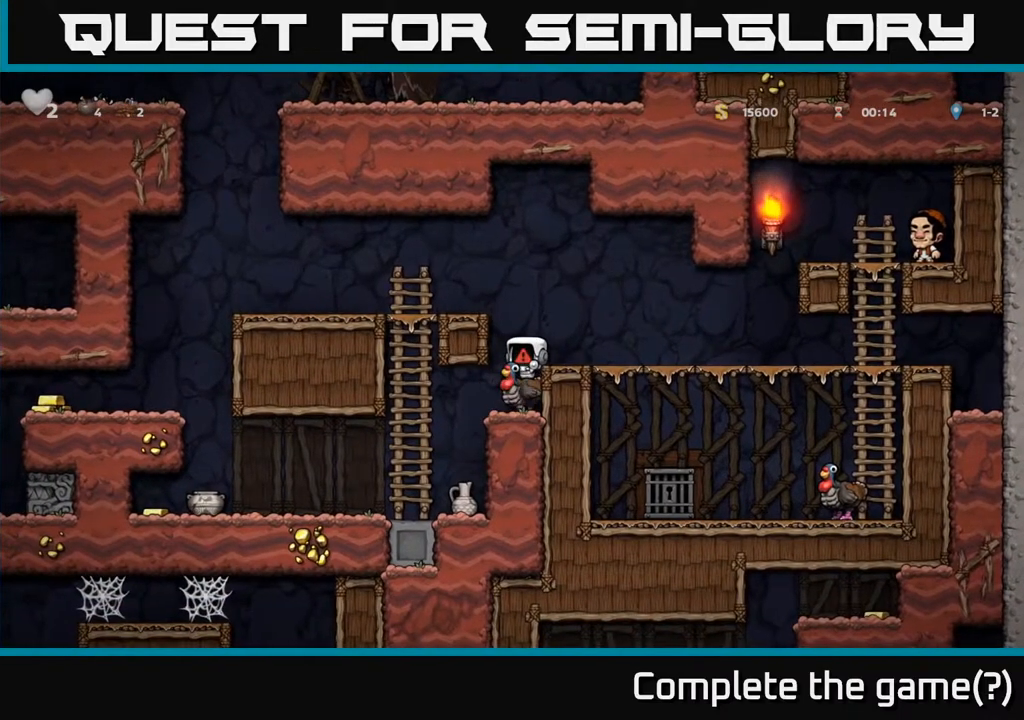
{"buttons": ["DPAD_LEFT"], "left_stick": "center", "events": [[350, "DPAD_LEFT", "down"]]}
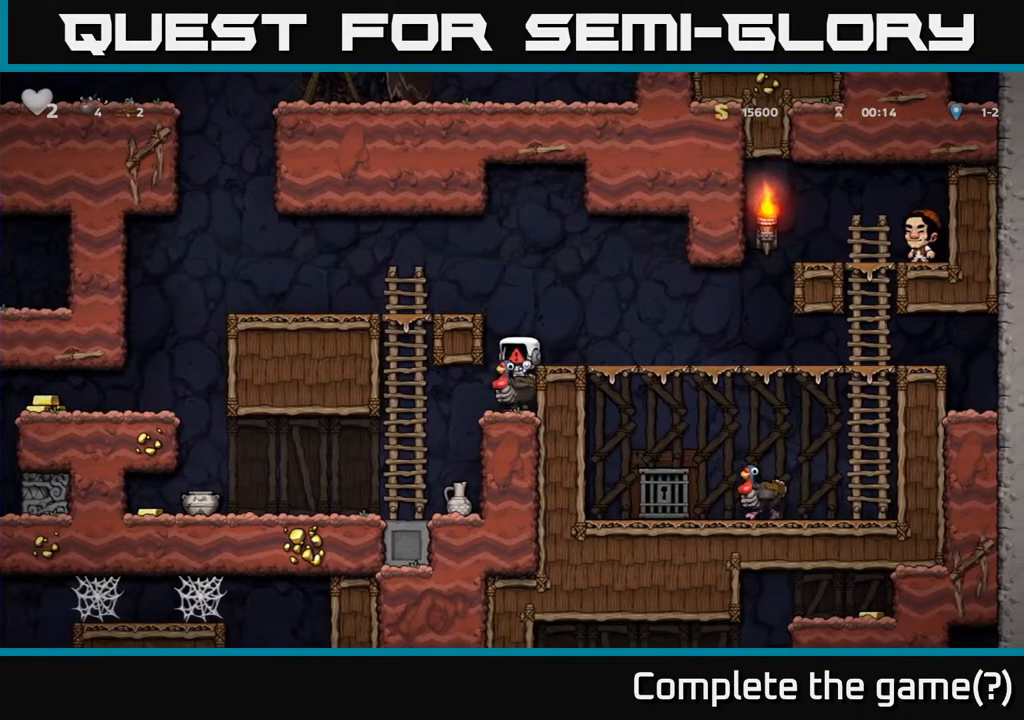
{"buttons": ["DPAD_LEFT"], "left_stick": "center", "events": []}
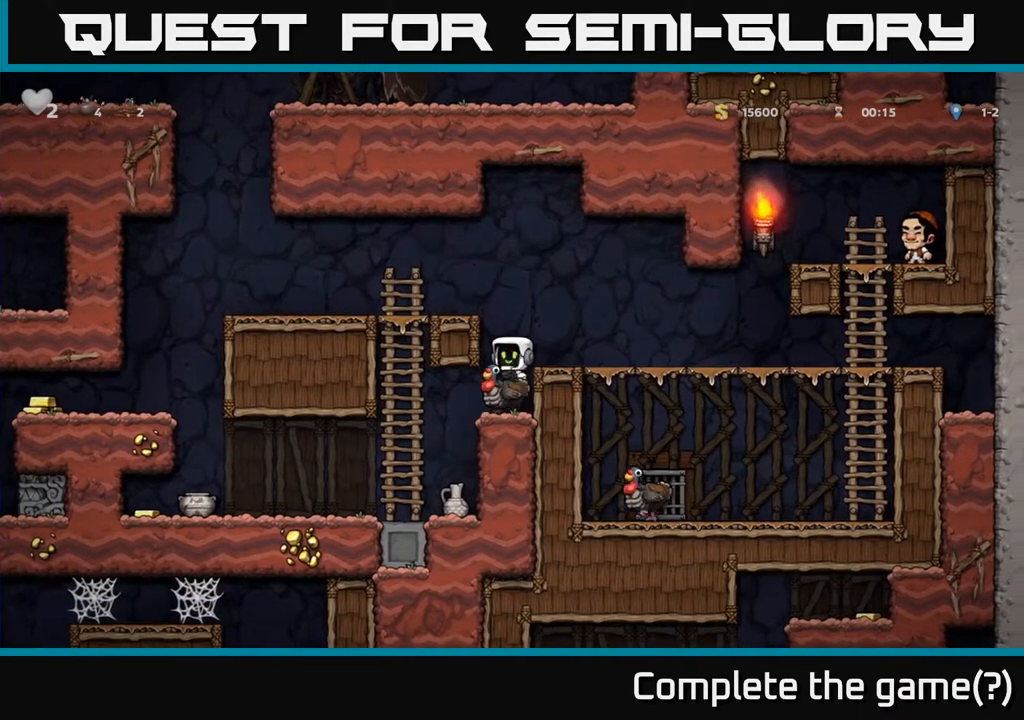
{"buttons": ["DPAD_LEFT"], "left_stick": "center", "events": []}
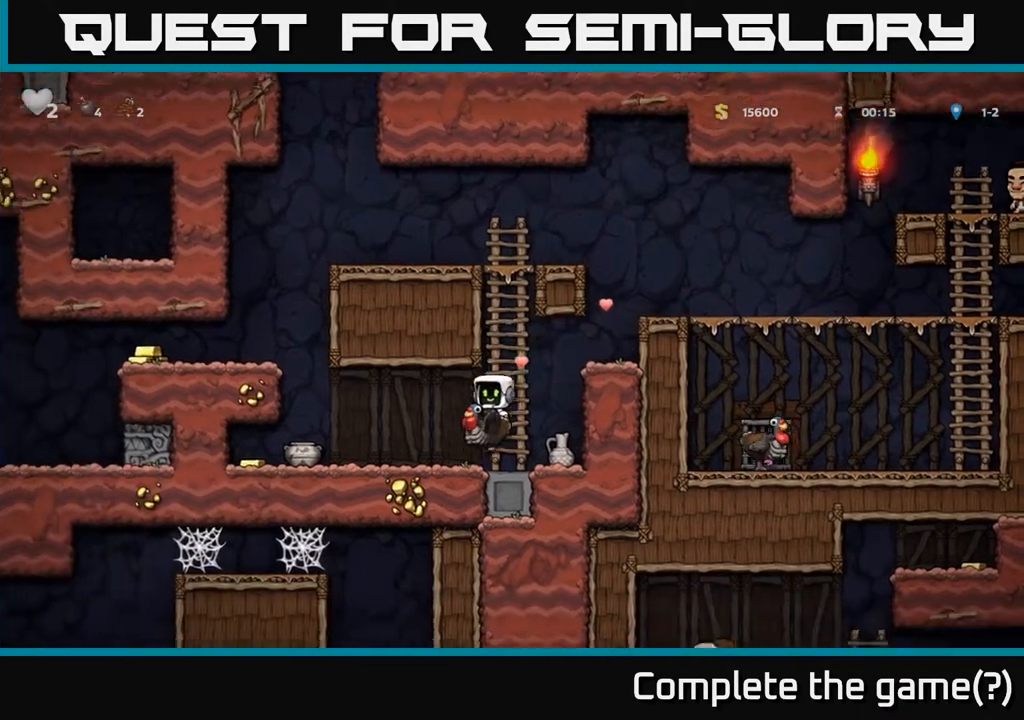
{"buttons": ["X"], "left_stick": "center", "events": [[83, "DPAD_DOWN", "down"], [100, "DPAD_LEFT", "up"], [150, "A", "down"], [233, "A", "up"], [250, "DPAD_DOWN", "up"], [283, "DPAD_RIGHT", "down"], [400, "DPAD_RIGHT", "up"], [450, "X", "down"]]}
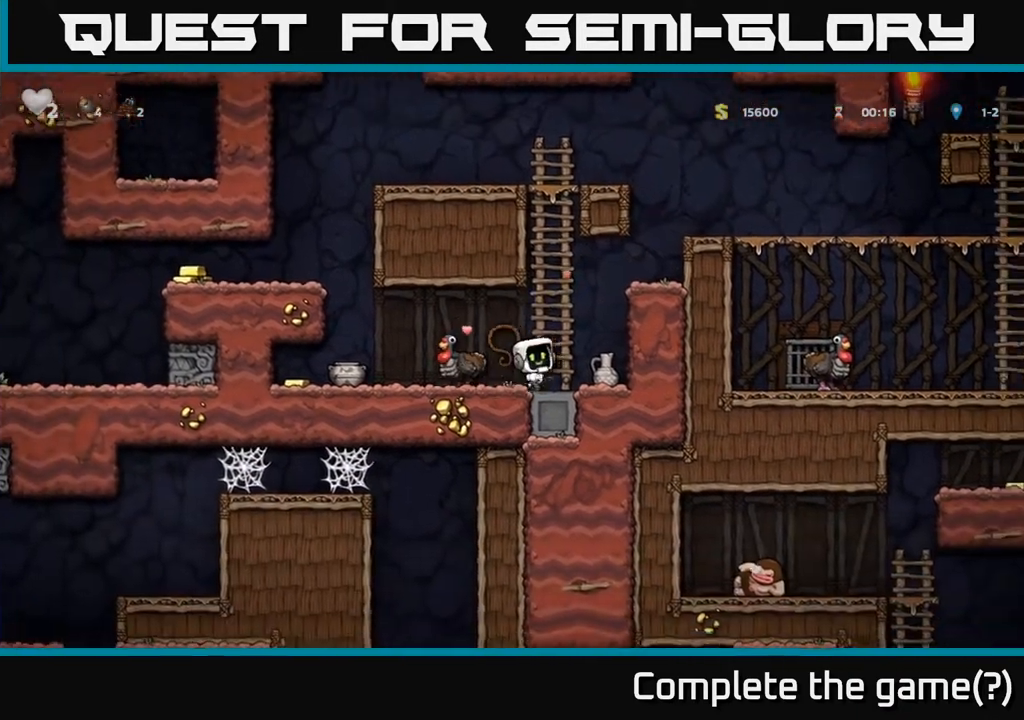
{"buttons": ["DPAD_LEFT"], "left_stick": "center", "events": [[50, "X", "up"], [500, "DPAD_LEFT", "down"]]}
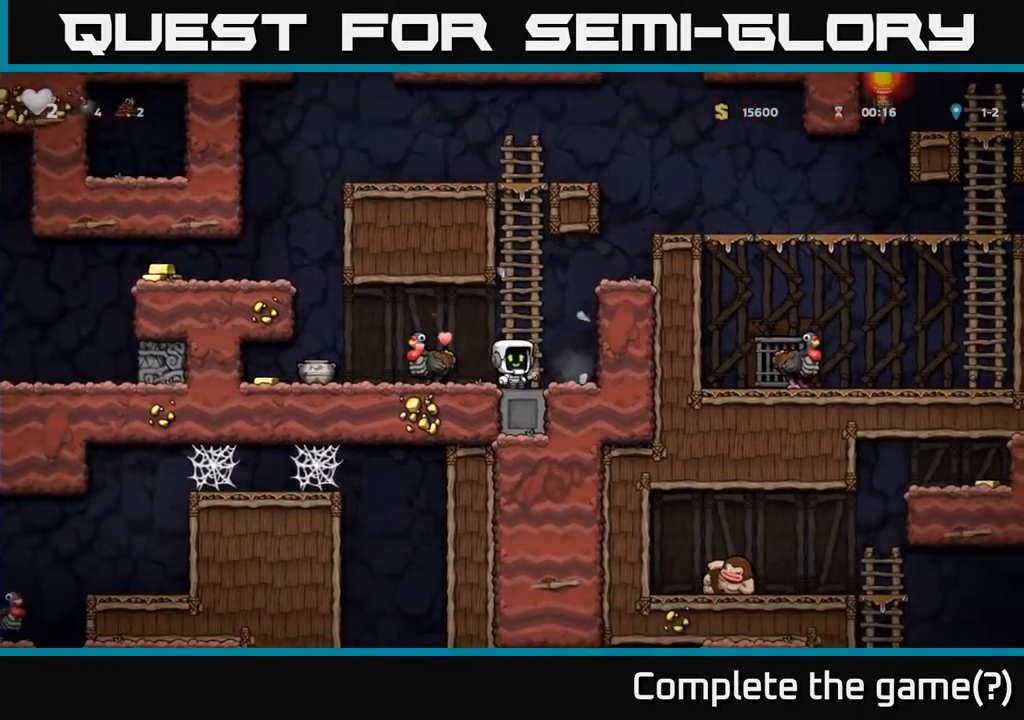
{"buttons": [], "left_stick": "center", "events": [[283, "DPAD_LEFT", "up"], [350, "X", "down"], [500, "X", "up"]]}
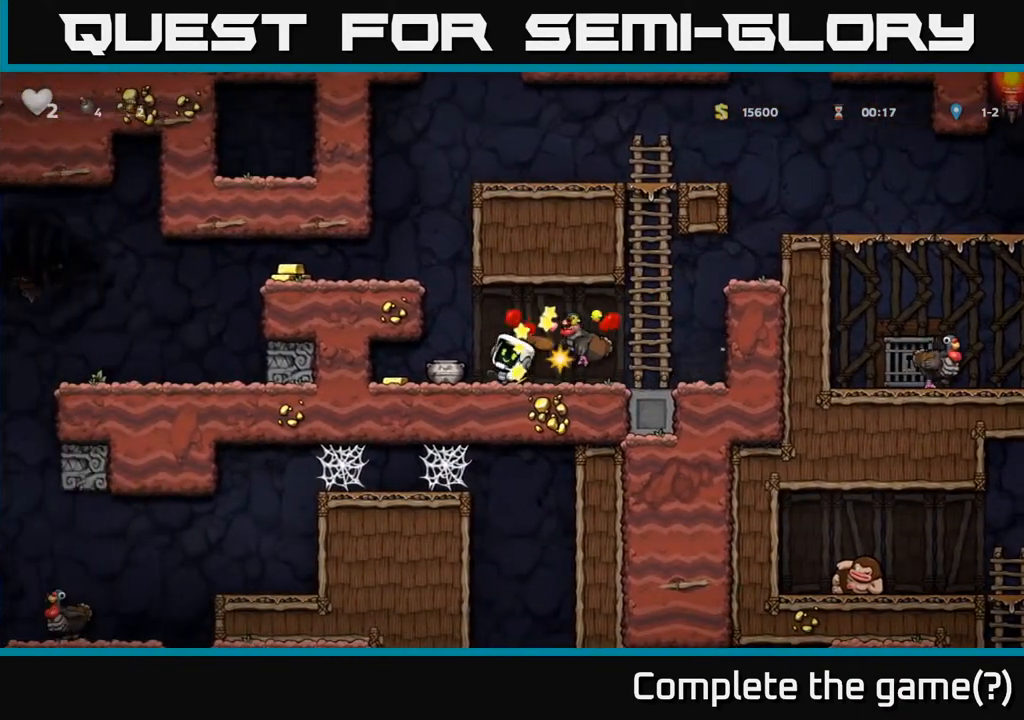
{"buttons": ["DPAD_LEFT"], "left_stick": "center", "events": [[417, "DPAD_LEFT", "down"]]}
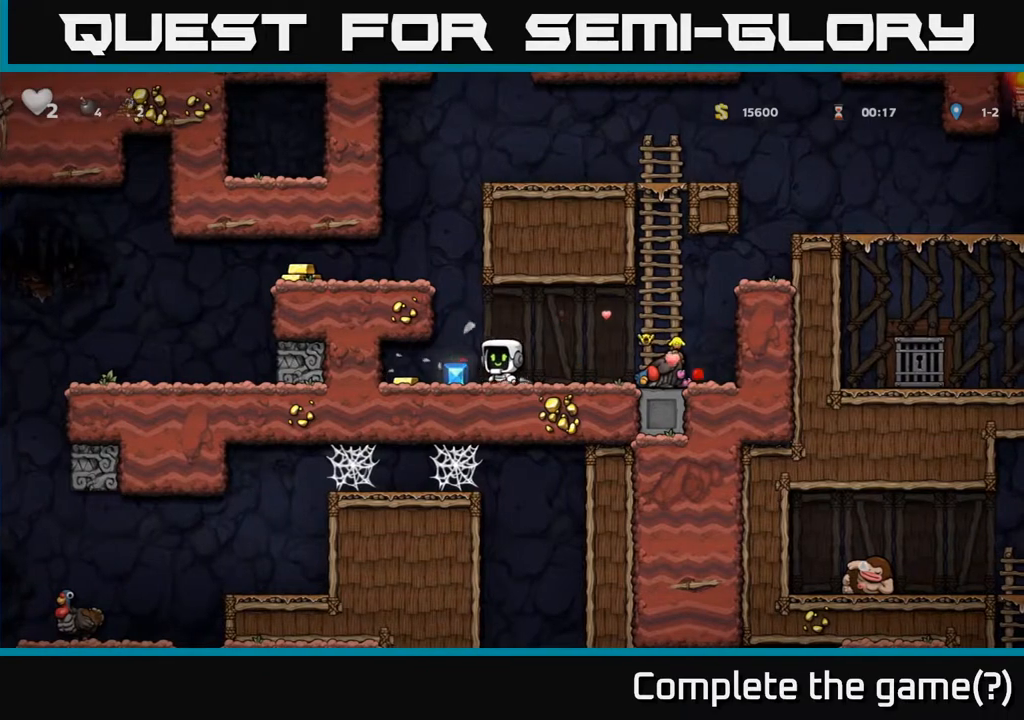
{"buttons": ["DPAD_RIGHT"], "left_stick": "center", "events": [[200, "DPAD_LEFT", "up"], [217, "DPAD_RIGHT", "down"]]}
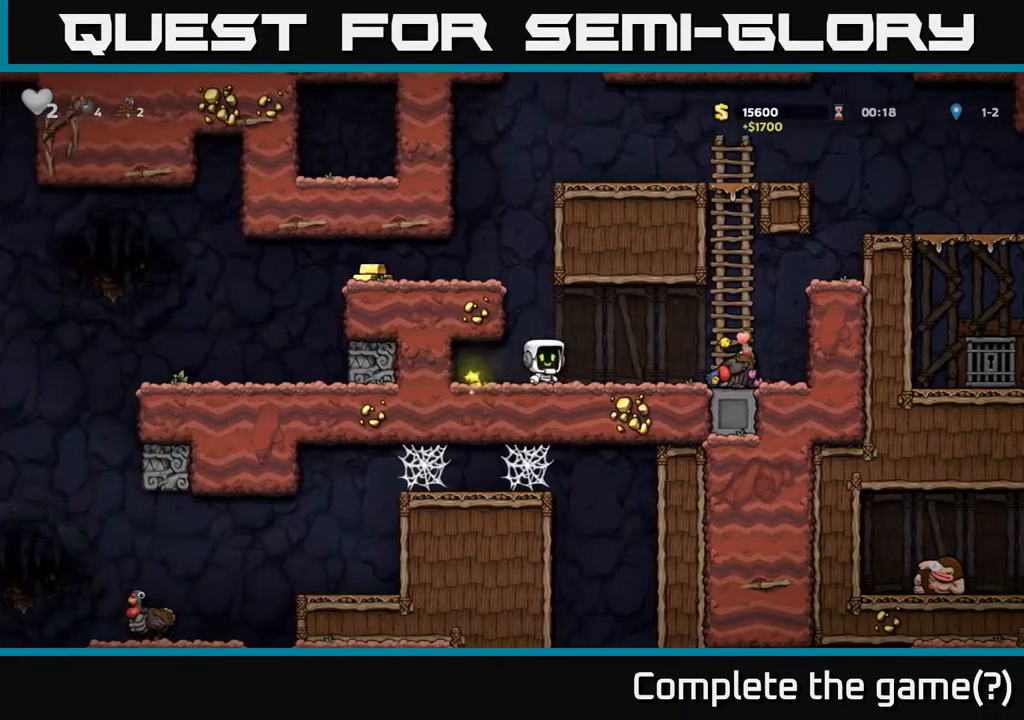
{"buttons": ["X", "DPAD_LEFT"], "left_stick": "center", "events": [[383, "DPAD_DOWN", "down"], [400, "DPAD_RIGHT", "up"], [417, "X", "down"], [450, "DPAD_LEFT", "down"], [500, "DPAD_DOWN", "up"]]}
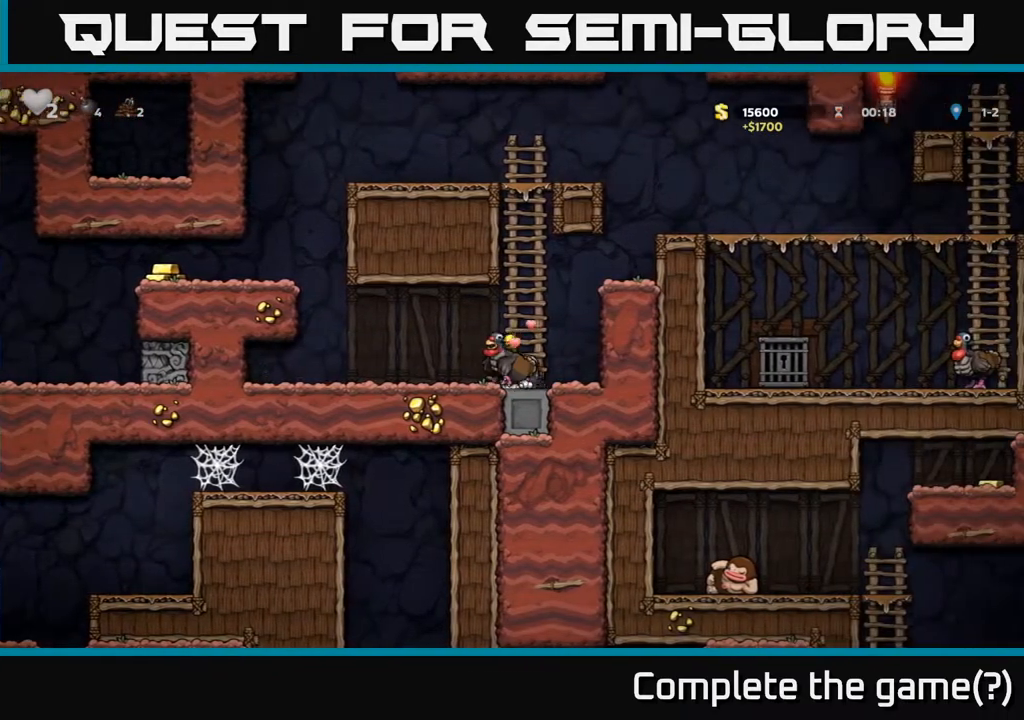
{"buttons": ["A", "DPAD_LEFT"], "left_stick": "center", "events": [[33, "X", "up"], [350, "A", "down"]]}
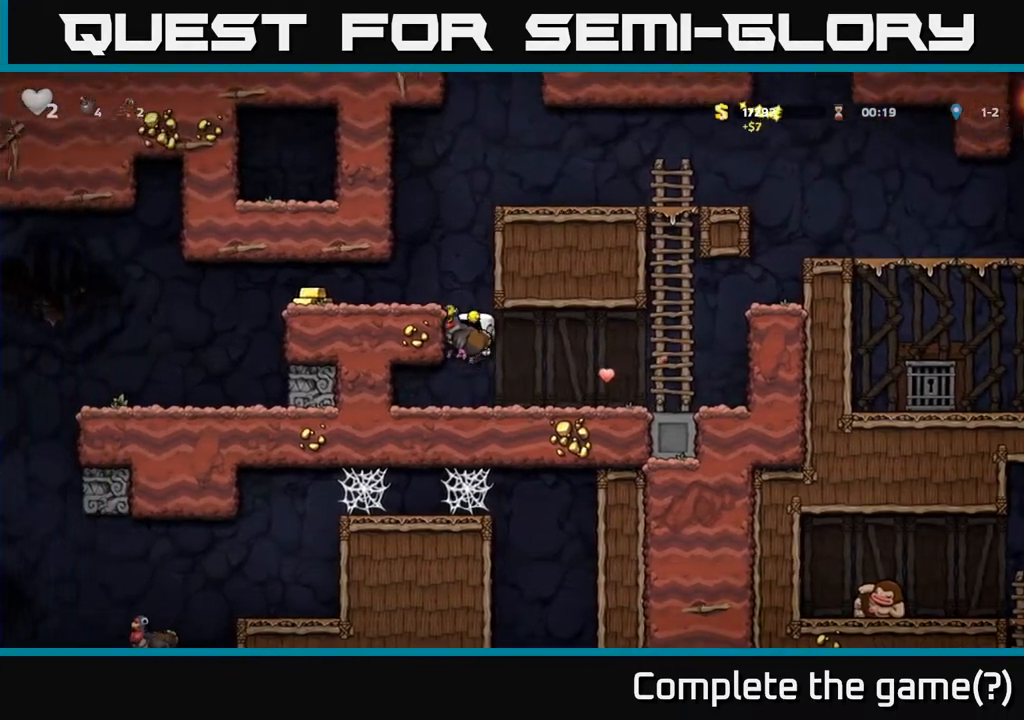
{"buttons": ["DPAD_LEFT"], "left_stick": "center", "events": [[17, "A", "up"], [117, "A", "down"], [217, "A", "up"]]}
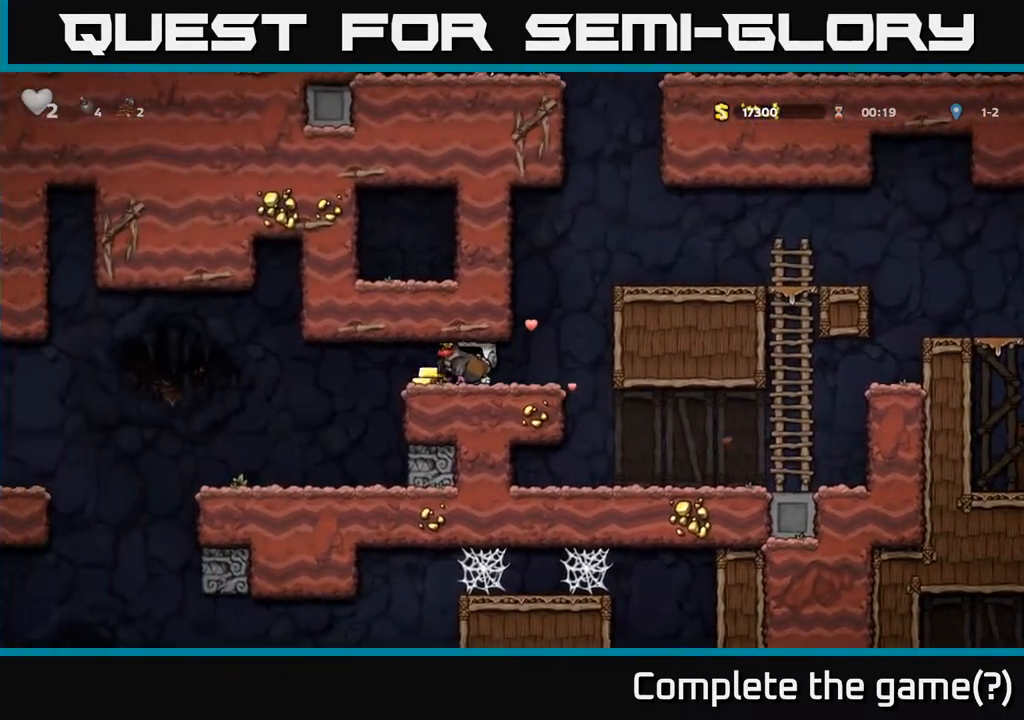
{"buttons": [], "left_stick": "center", "events": [[50, "X", "down"], [67, "DPAD_LEFT", "up"], [150, "X", "up"]]}
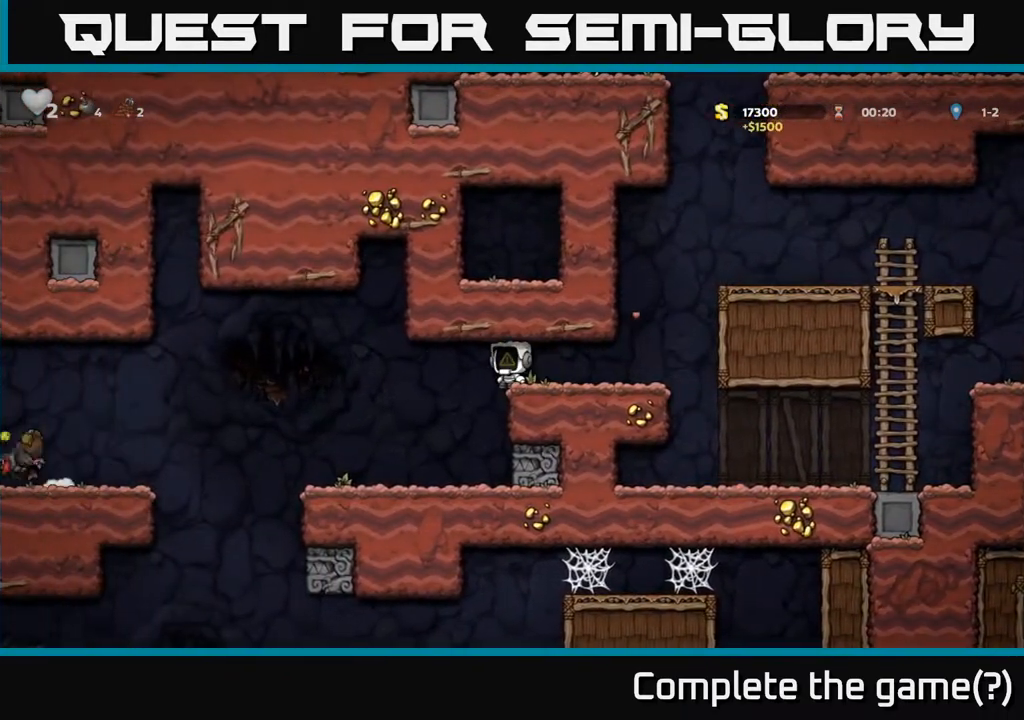
{"buttons": [], "left_stick": "center", "events": []}
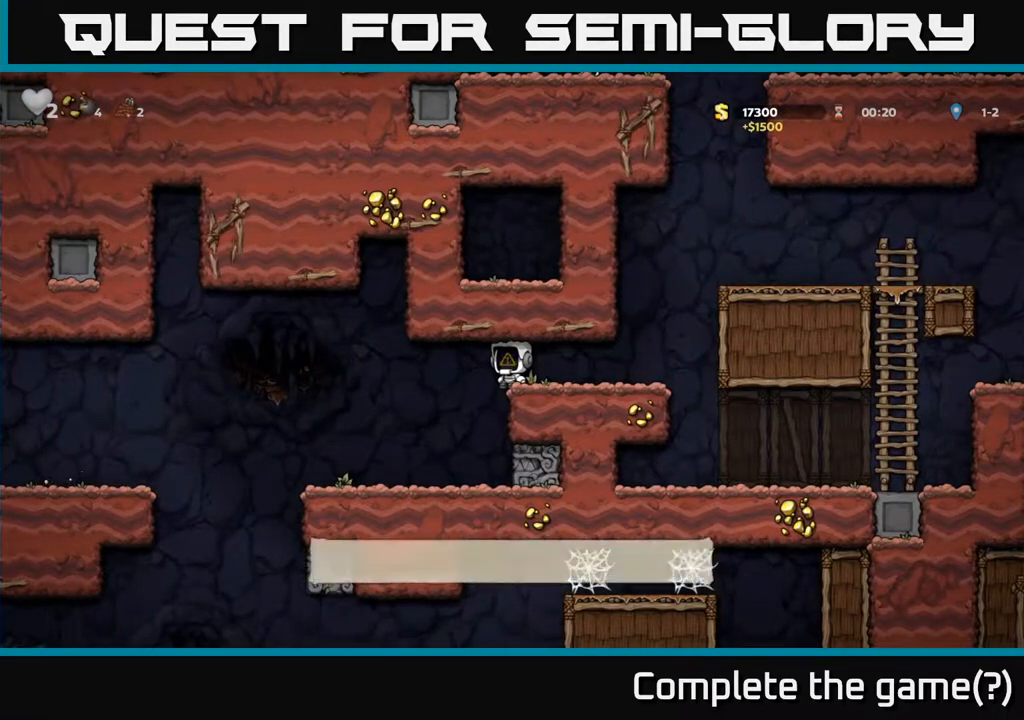
{"buttons": [], "left_stick": "center", "events": []}
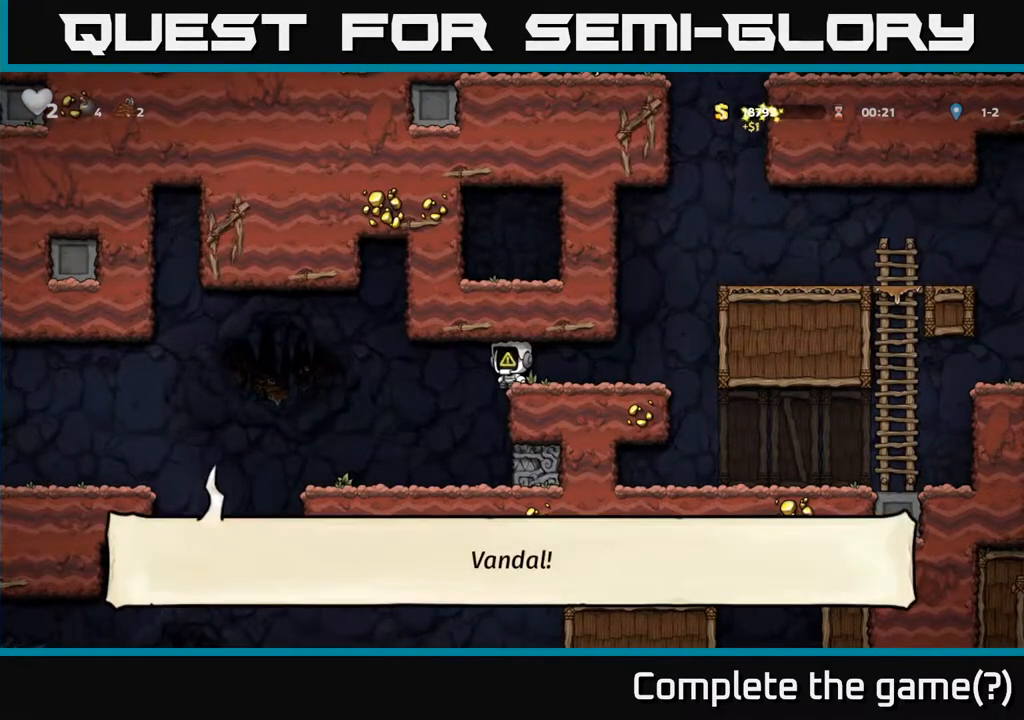
{"buttons": ["DPAD_RIGHT"], "left_stick": "center", "events": [[367, "DPAD_RIGHT", "down"]]}
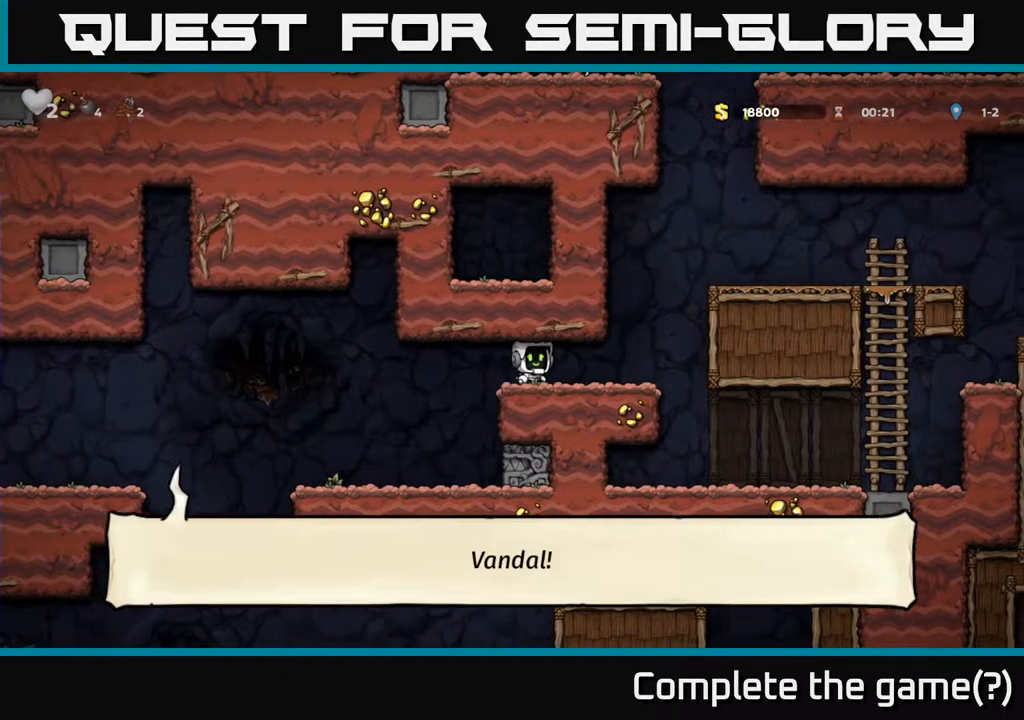
{"buttons": [], "left_stick": "center", "events": [[83, "DPAD_RIGHT", "up"], [117, "DPAD_LEFT", "down"], [200, "DPAD_LEFT", "up"]]}
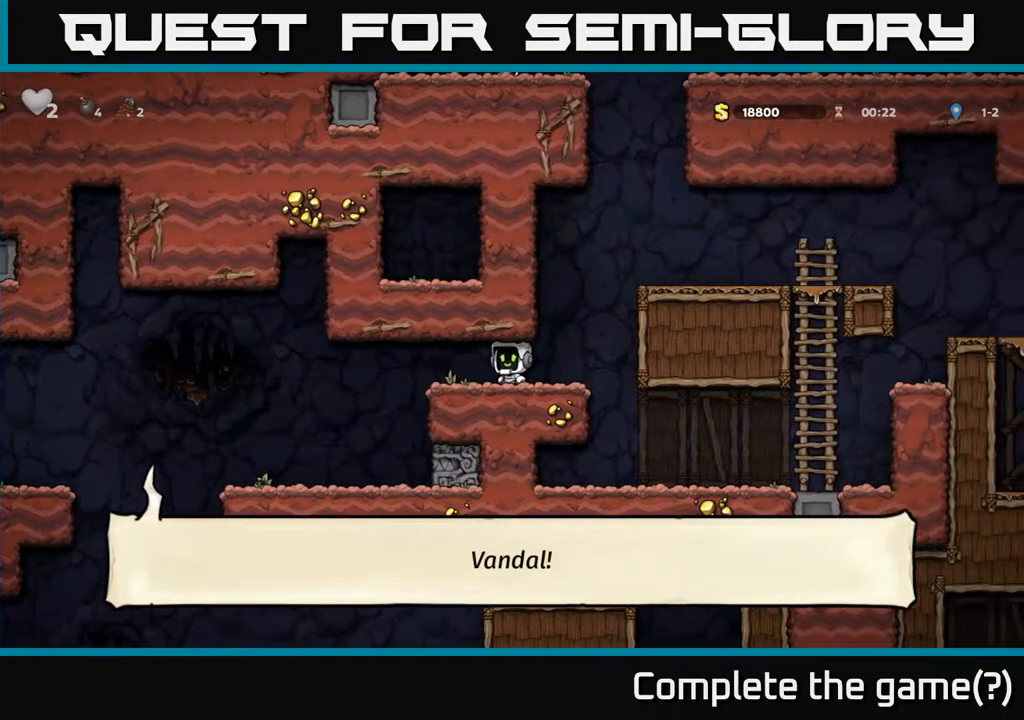
{"buttons": [], "left_stick": "center", "events": []}
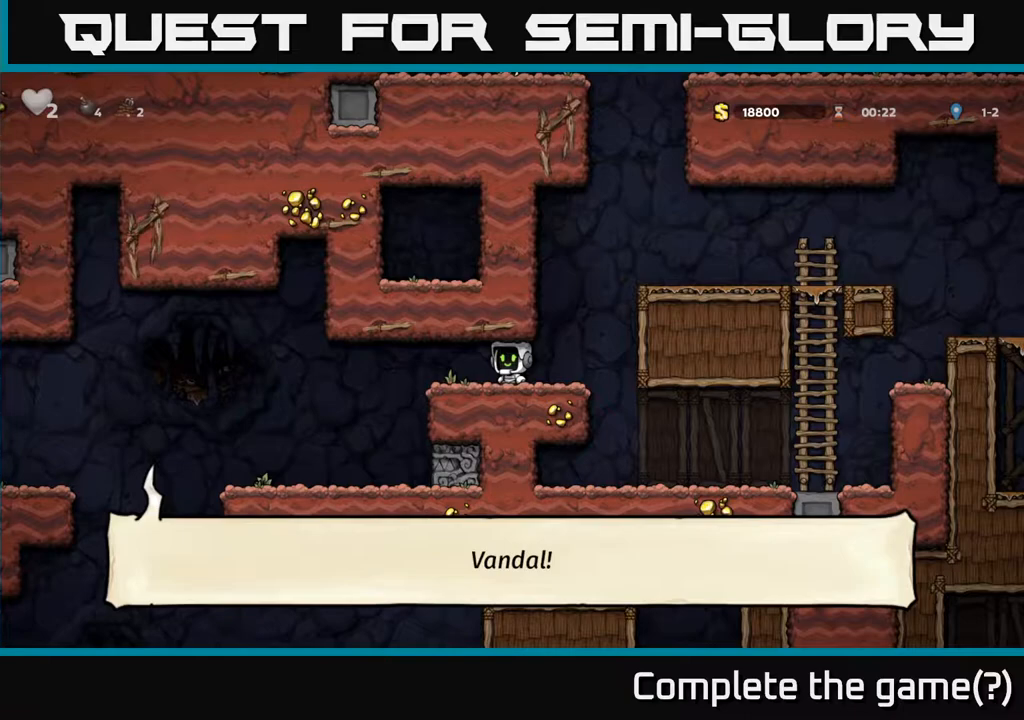
{"buttons": [], "left_stick": "center", "events": []}
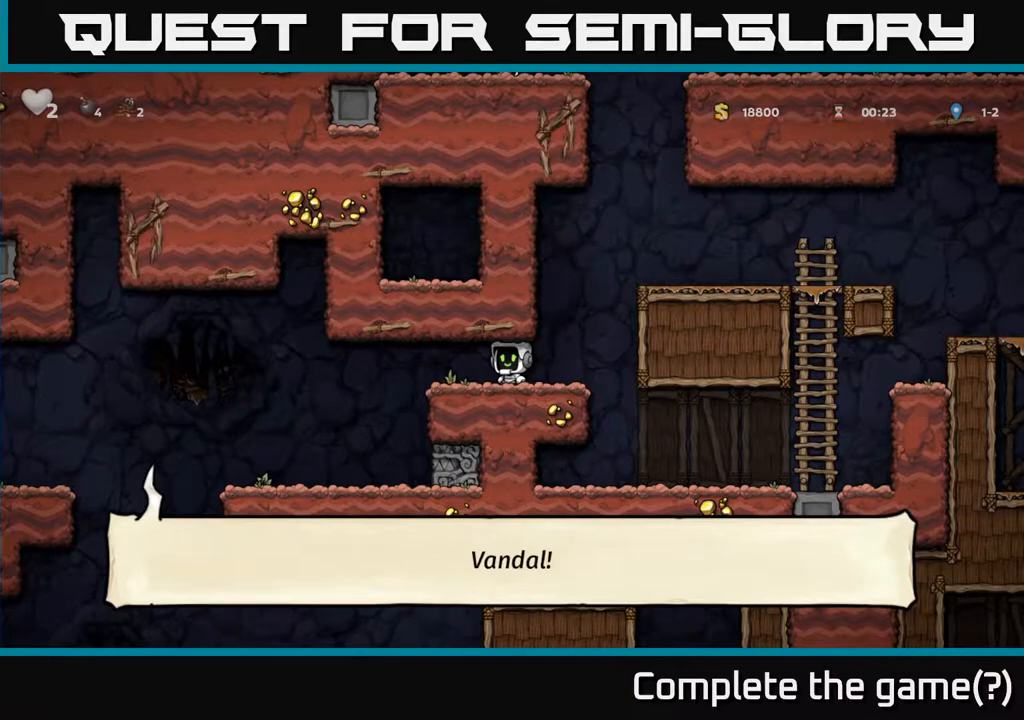
{"buttons": ["DPAD_LEFT"], "left_stick": "center", "events": [[500, "DPAD_LEFT", "down"]]}
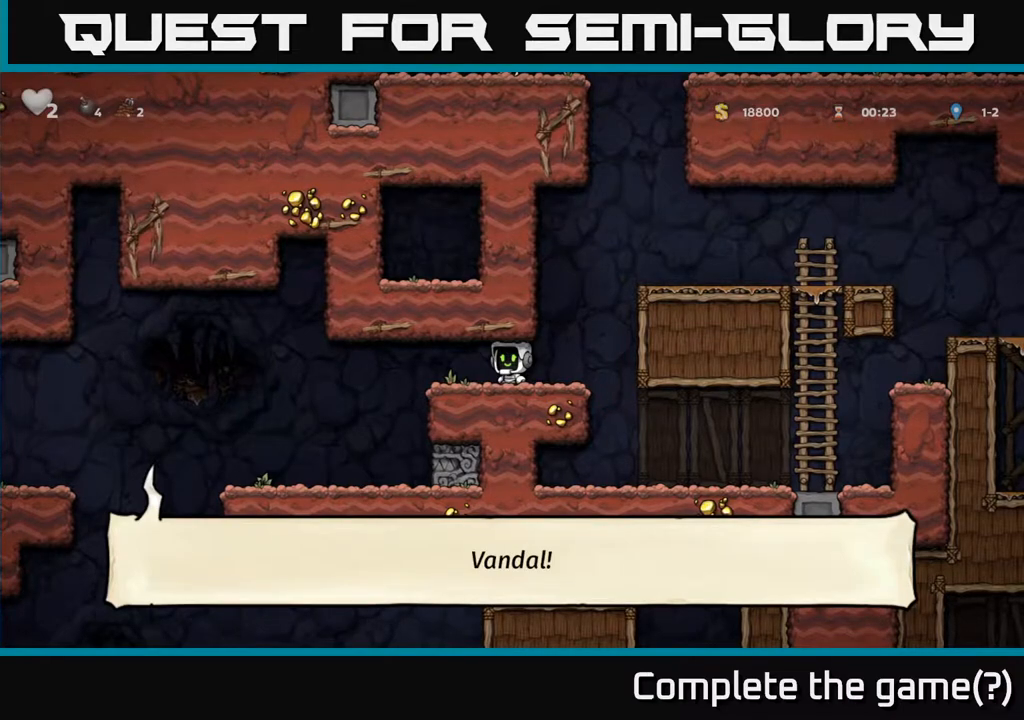
{"buttons": [], "left_stick": "center", "events": [[133, "DPAD_LEFT", "up"]]}
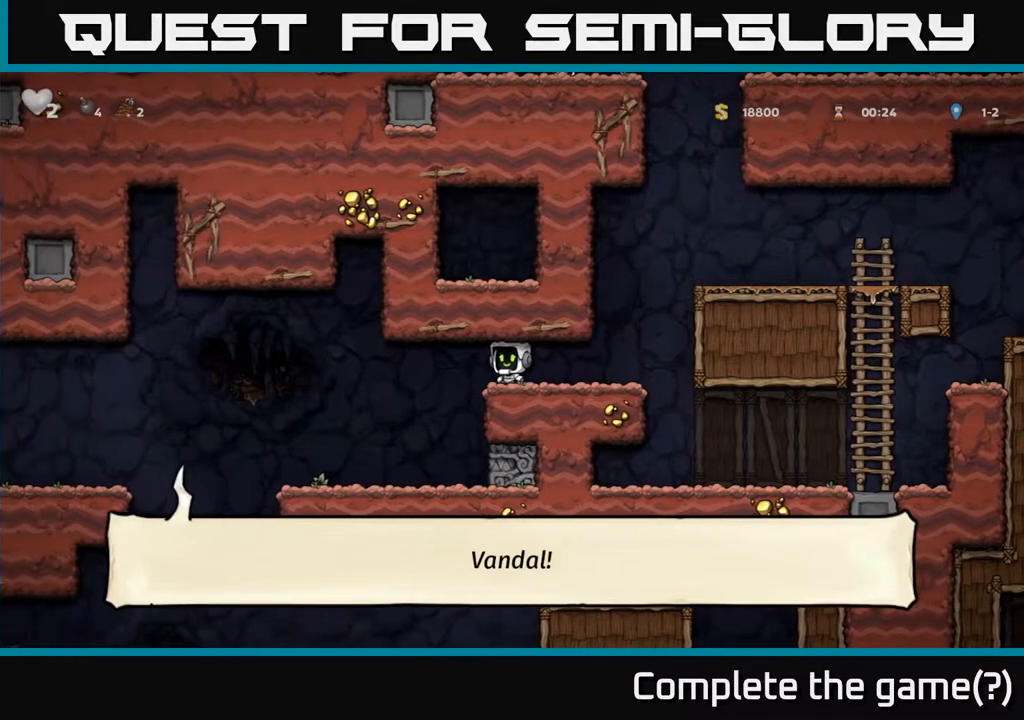
{"buttons": [], "left_stick": "center", "events": []}
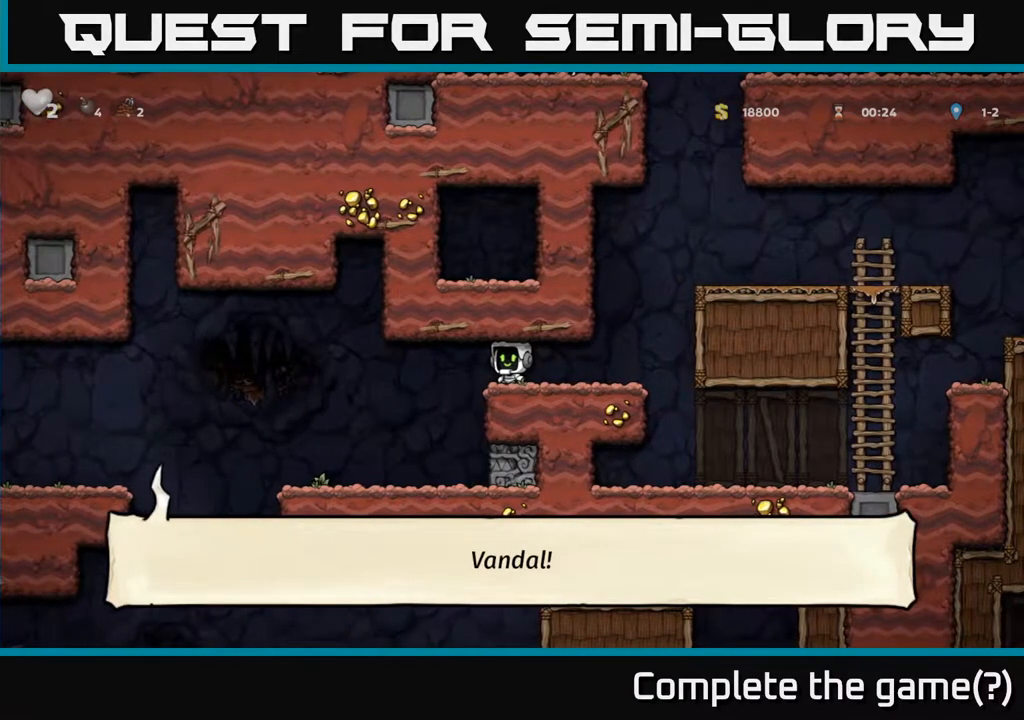
{"buttons": [], "left_stick": "center", "events": []}
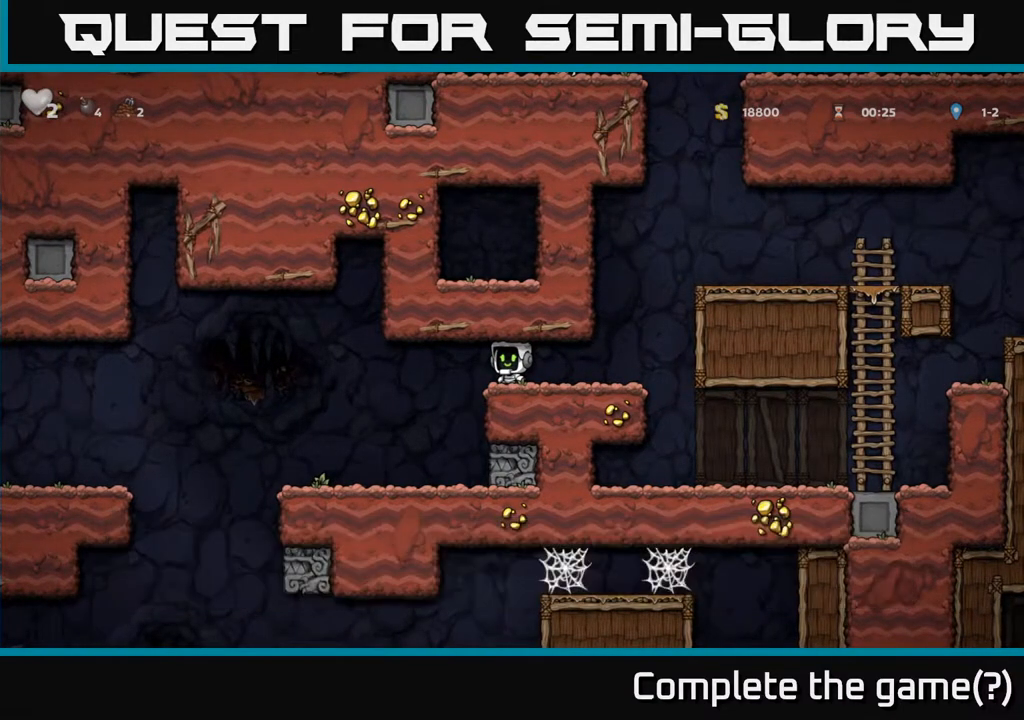
{"buttons": [], "left_stick": "center", "events": []}